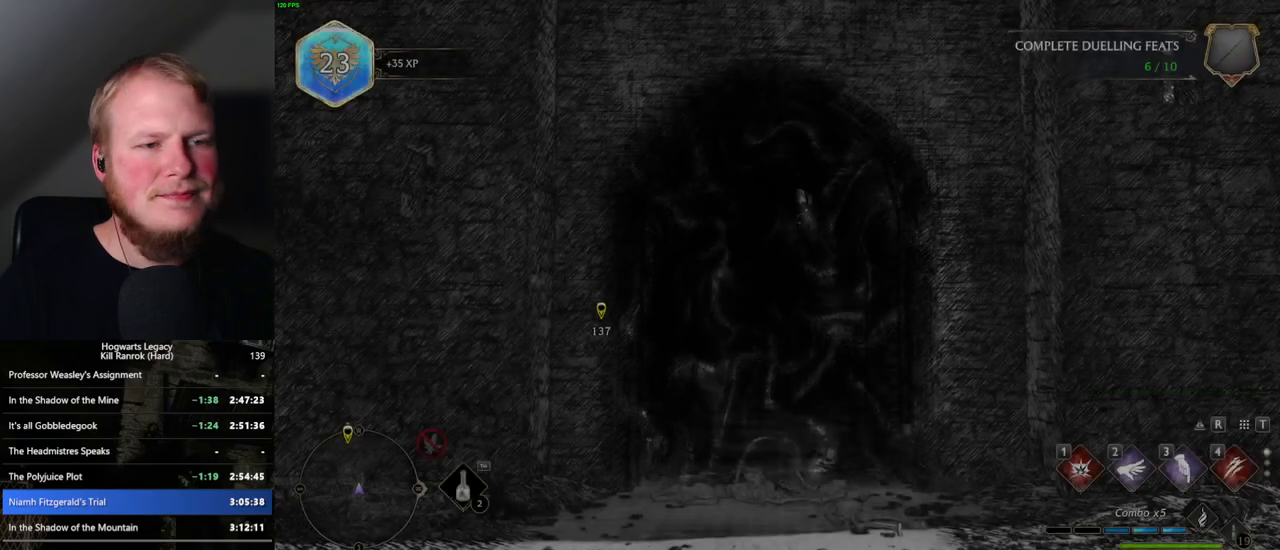
Gameplay with keyboard and mouse; each line is a JSON object with the keys and mouse buttons held at the frame after it. "events" lists presses ("down") and releases ("up") of ".", "/", "0", "1", "2", "3", "4", "5", "6", "7", "8", "9", "a", "alt_l", "alt_r", "b", "backslash", "backspace", "c", "caps_lock", "comma", "ctrl_l", "ctrl_r", "d", "e", "equals", "escape", "f", "f1", "f10", "f11", "f12", "f2", "f3", "f4", "f5", "f6", "f7", "f8", "f9", "g", "h", "i", "j", "k", "l", "lbracket", "m", "minus", "n", "o", "p", "q", "quote", "r", "rbracket", "return", "s", "semicolon", "shift_l", "shift_r", "space", "super_l", "super_r", "t", "tab", "tilde", "u", "v", "w", "x", "y", "z", "mouse_left", "mouse_wheel", "mouse_right", "mouse_mb4" and "mouse_mb5" between this image and that frame as [ms after this image, input, new state], when the widget could be followed in between. "mouse_left", "mouse_wheel", "mouse_right", "mouse_mb4", "mouse_mb5" = the "left", "wheel", "right", "mb4", "mb5" buttons of the "mouse" list. No other keys are recorded. "wheel" means that the mouse wheel is clicked or scrolled. Mouse movement is not recorded.
{"keys": [], "mouse": [], "events": []}
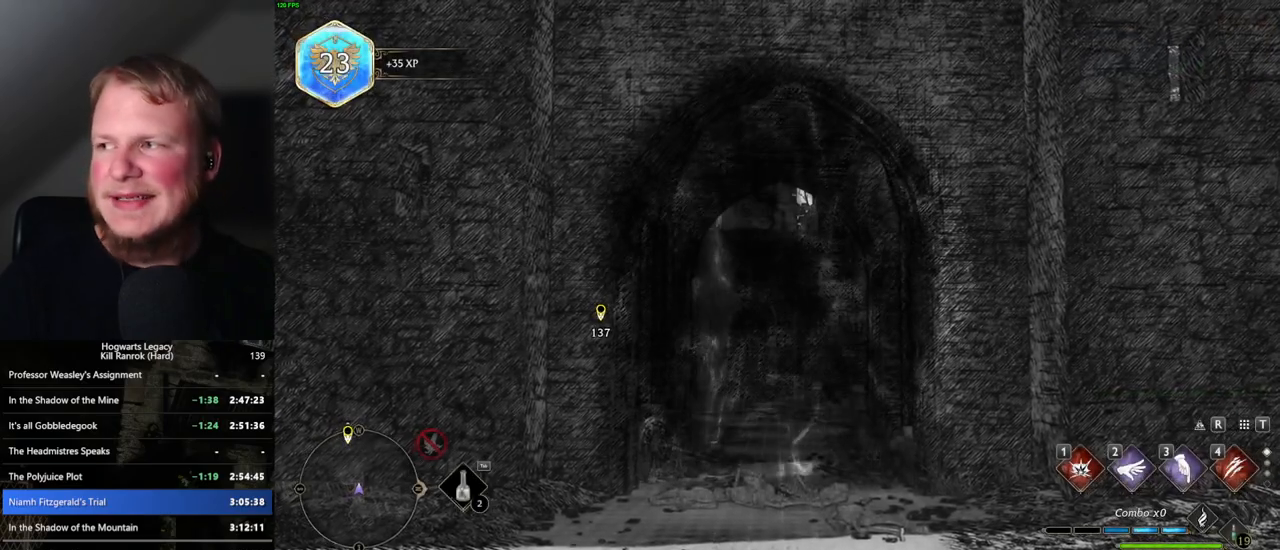
{"keys": [], "mouse": [], "events": []}
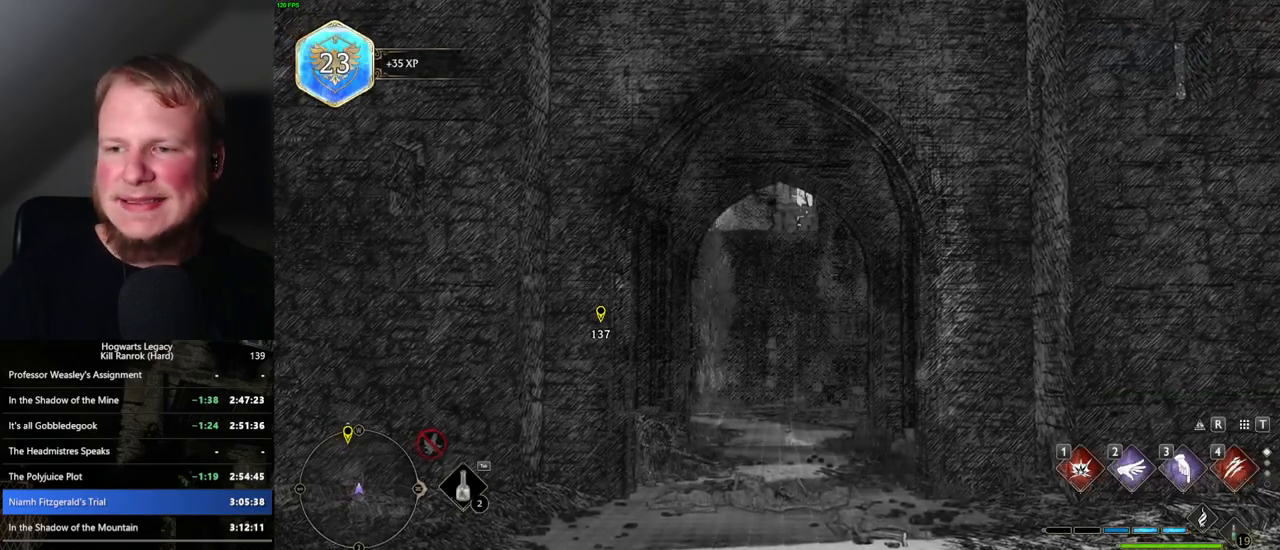
{"keys": [], "mouse": [], "events": []}
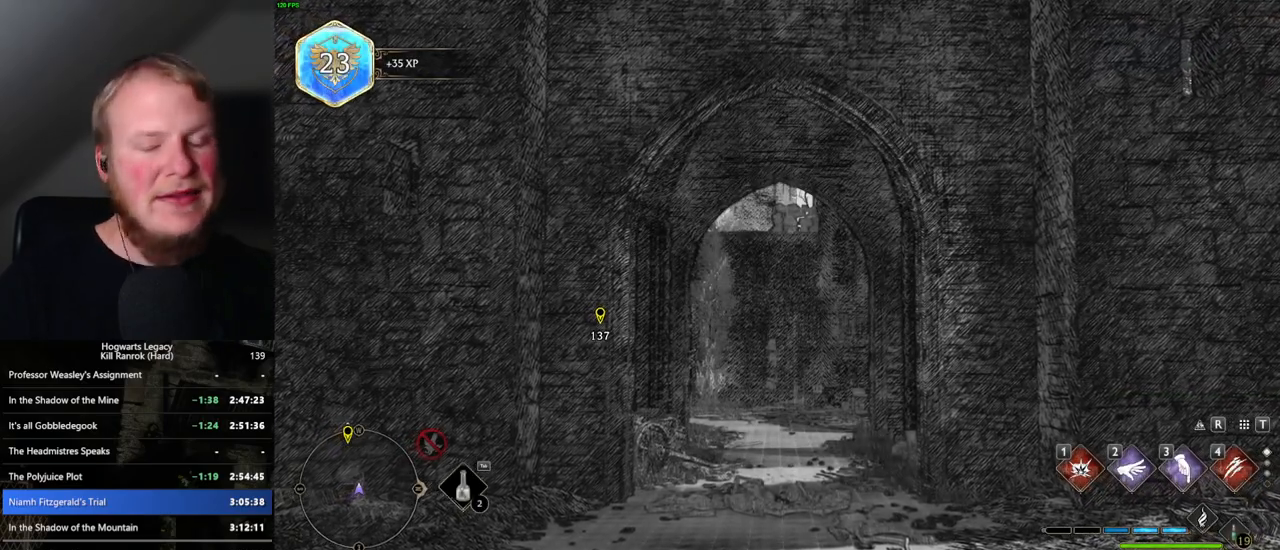
{"keys": [], "mouse": [], "events": []}
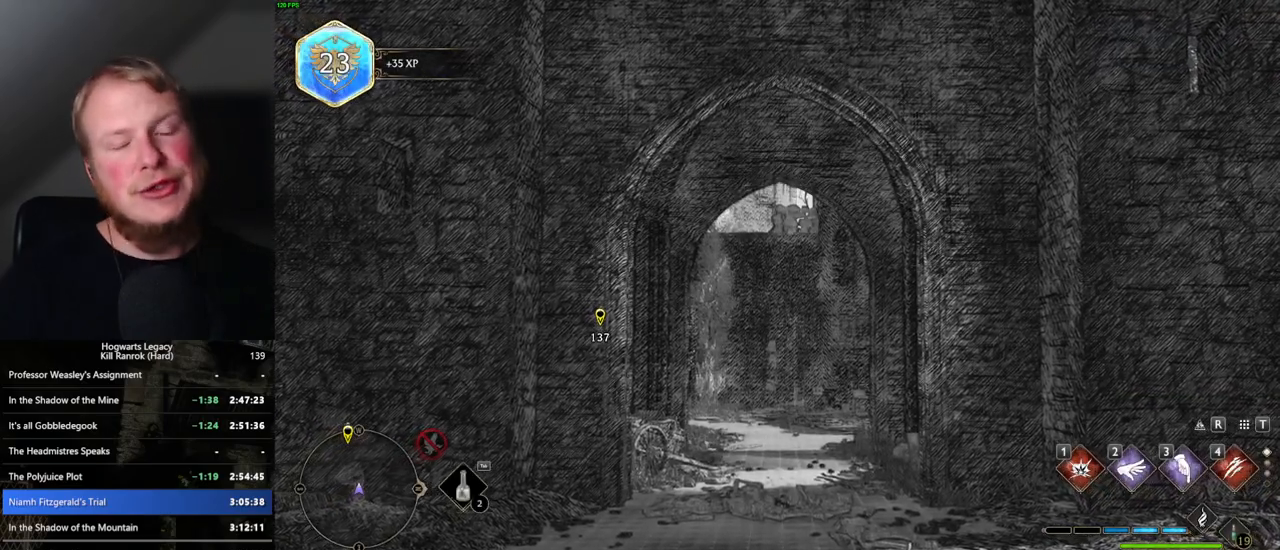
{"keys": [], "mouse": [], "events": []}
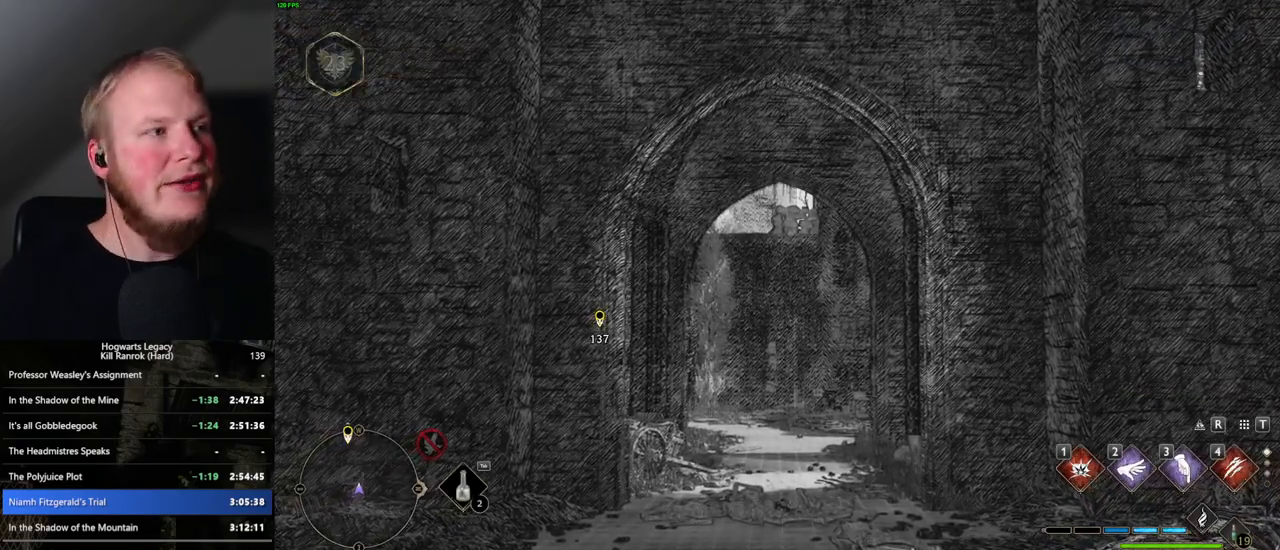
{"keys": ["w"], "mouse": [], "events": [[500, "w", "down"]]}
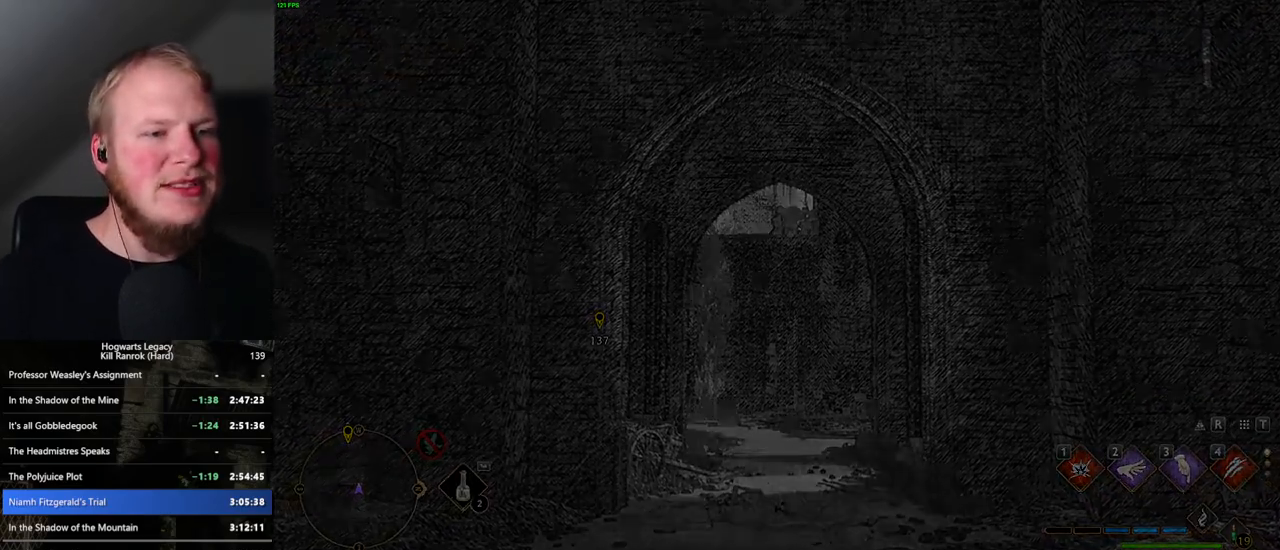
{"keys": ["w"], "mouse": [], "events": []}
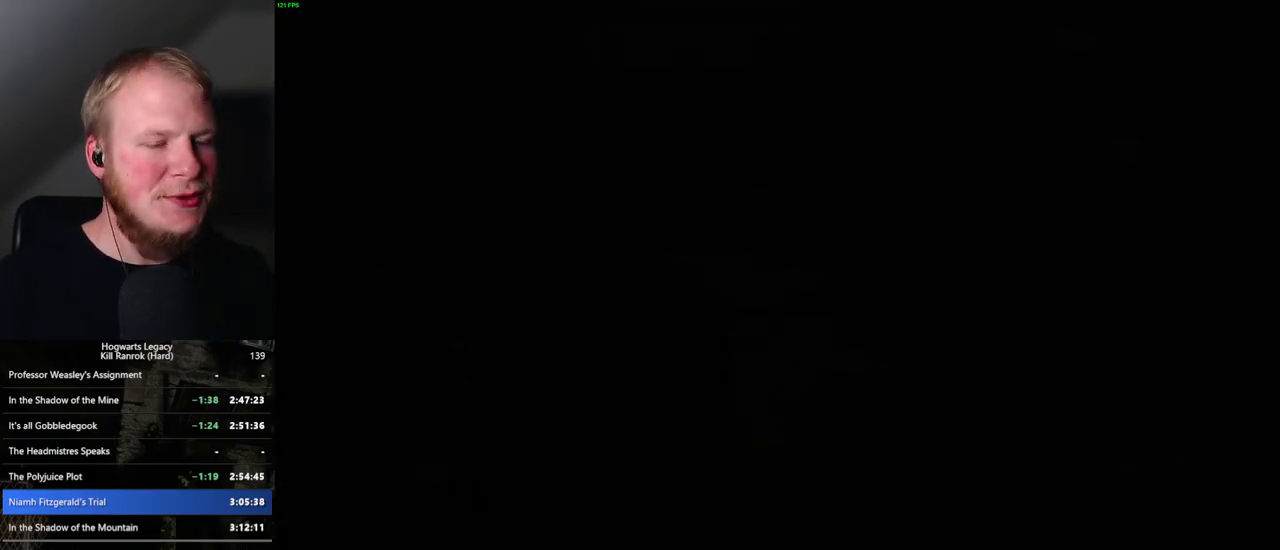
{"keys": ["space", "w"], "mouse": [], "events": [[150, "space", "down"]]}
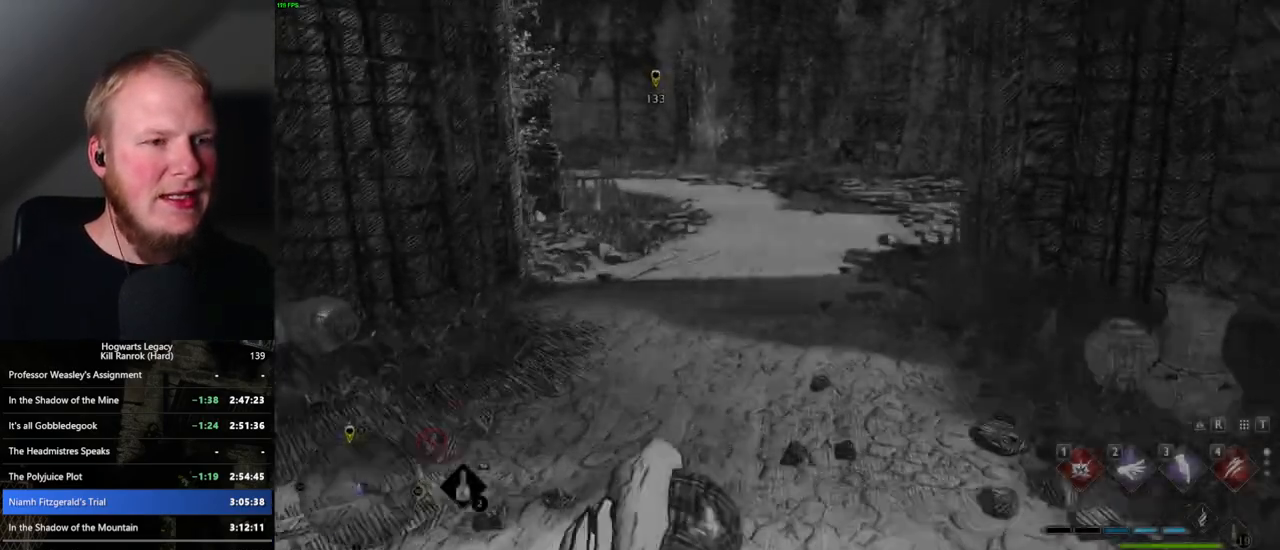
{"keys": ["w"], "mouse": [], "events": [[150, "shift_l", "down"], [184, "space", "up"], [284, "shift_l", "up"]]}
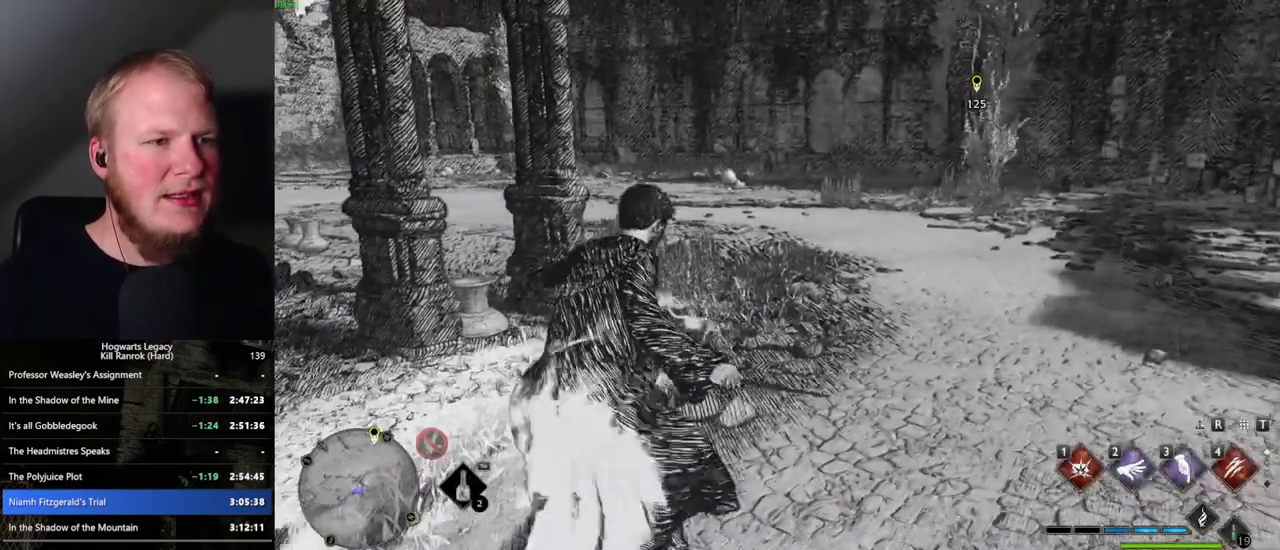
{"keys": ["space", "w"], "mouse": [], "events": [[134, "space", "down"]]}
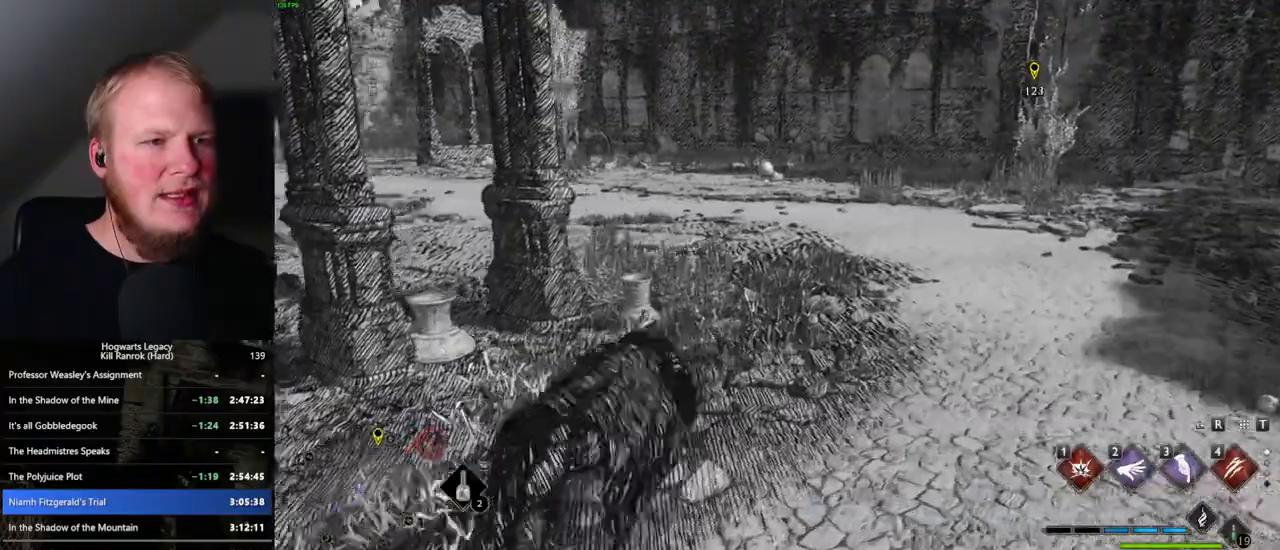
{"keys": ["w"], "mouse": [], "events": [[367, "space", "up"]]}
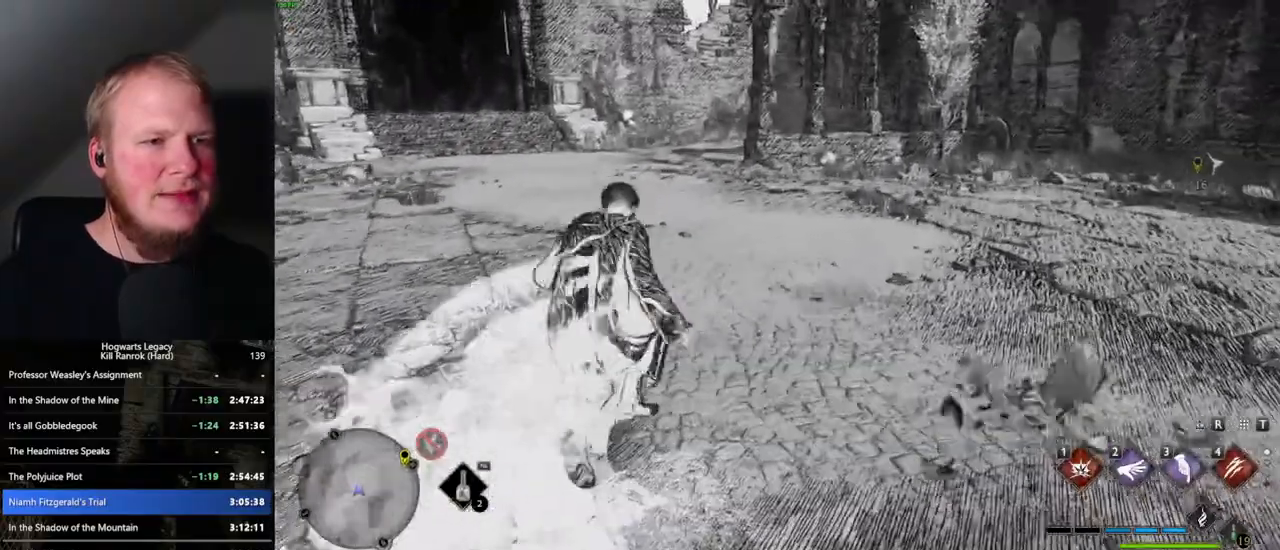
{"keys": ["w"], "mouse": [], "events": []}
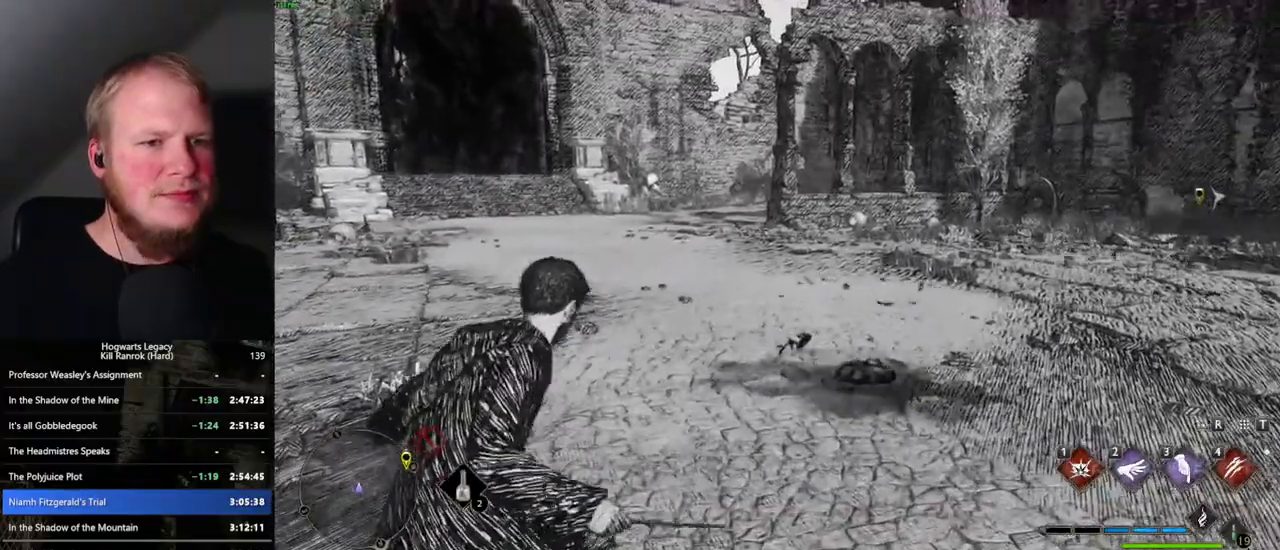
{"keys": ["a", "w"], "mouse": [], "events": [[184, "a", "down"]]}
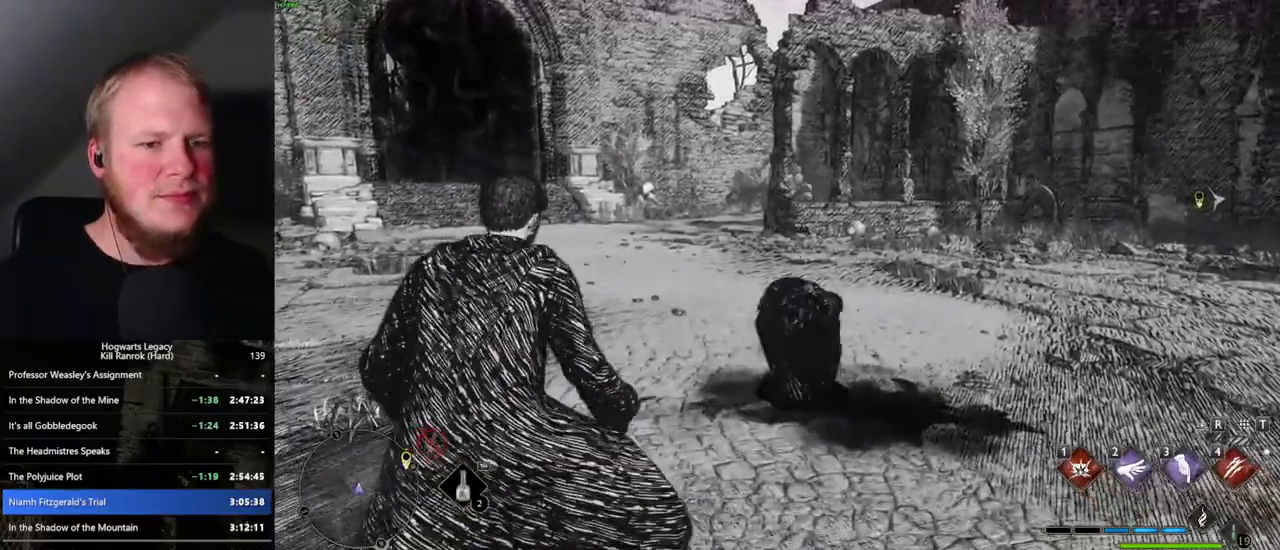
{"keys": ["a", "w"], "mouse": [], "events": []}
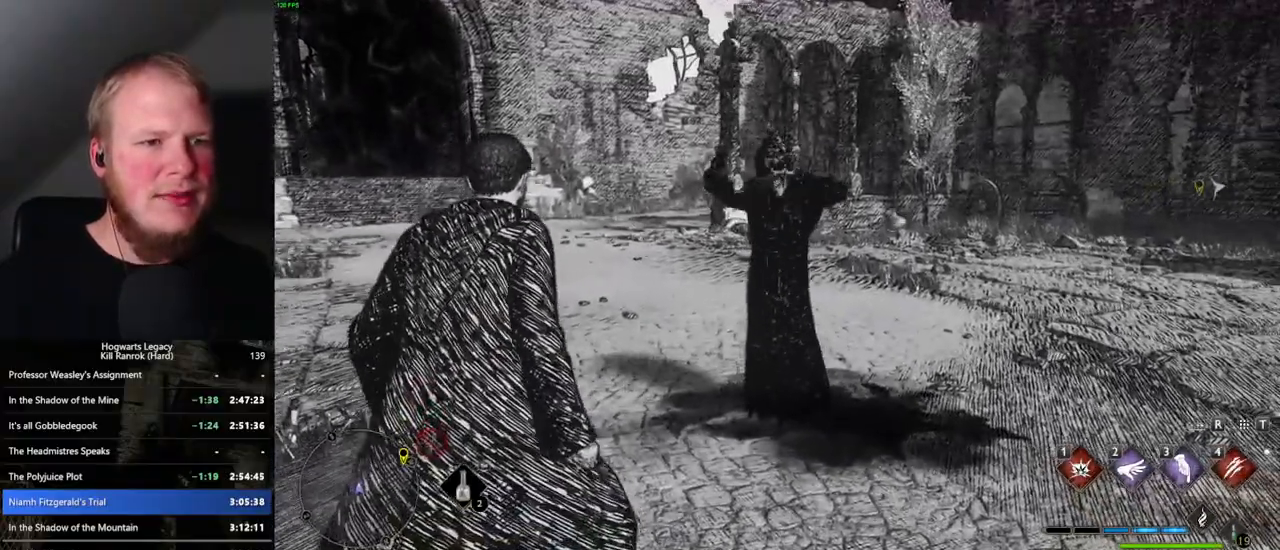
{"keys": [], "mouse": [], "events": [[100, "w", "up"], [184, "a", "up"]]}
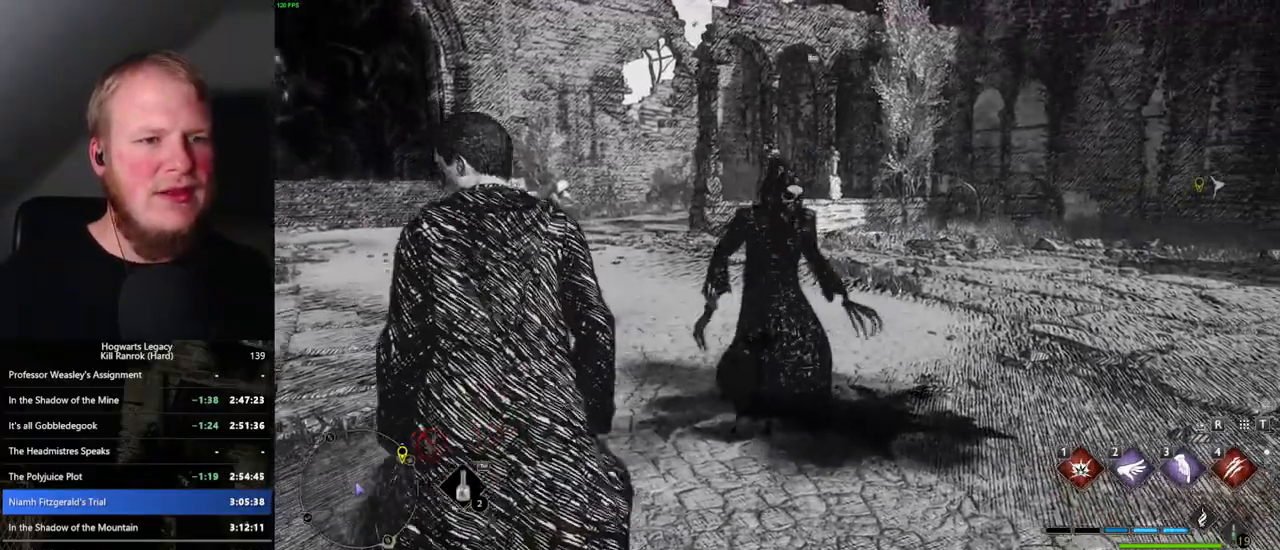
{"keys": [], "mouse": [], "events": [[350, "w", "down"], [500, "w", "up"]]}
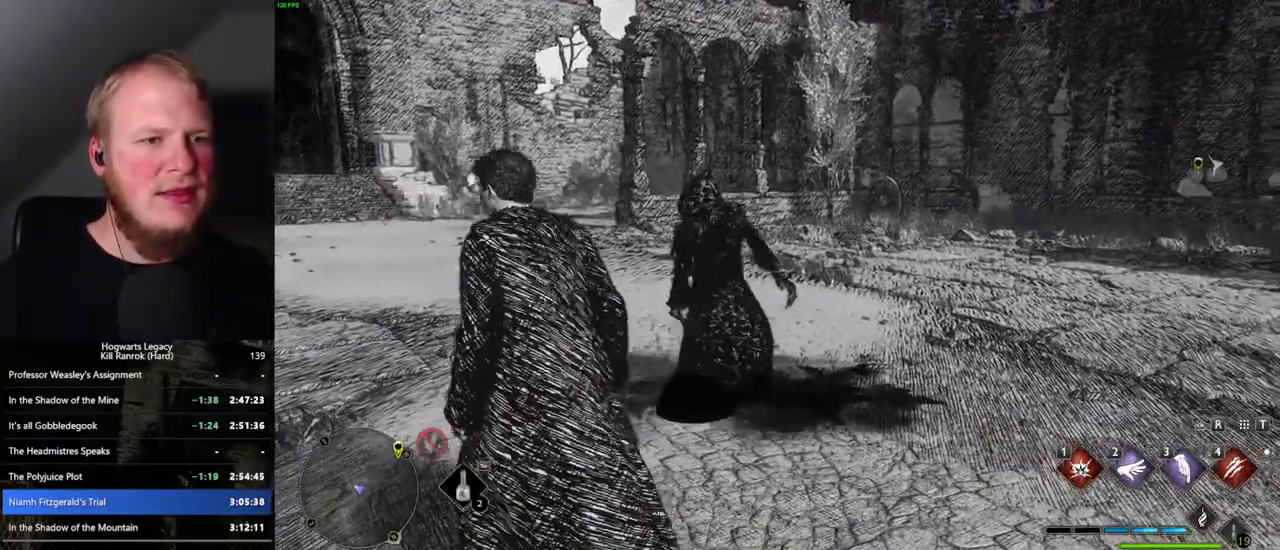
{"keys": [], "mouse": [], "events": []}
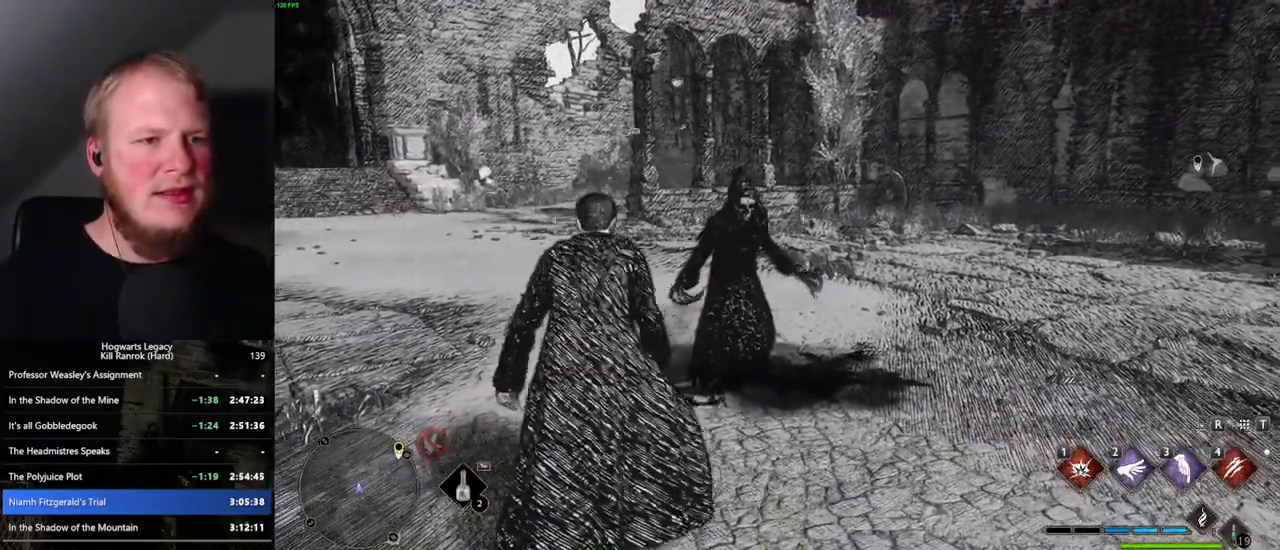
{"keys": ["4"], "mouse": [], "events": [[400, "4", "down"]]}
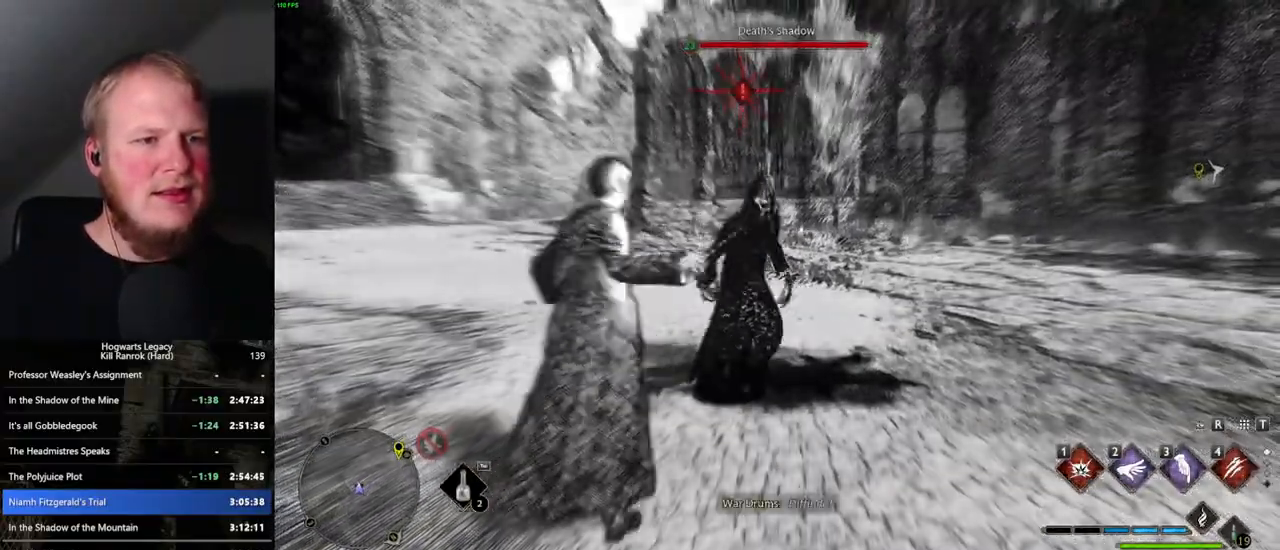
{"keys": ["w"], "mouse": [], "events": [[17, "4", "up"], [284, "w", "down"]]}
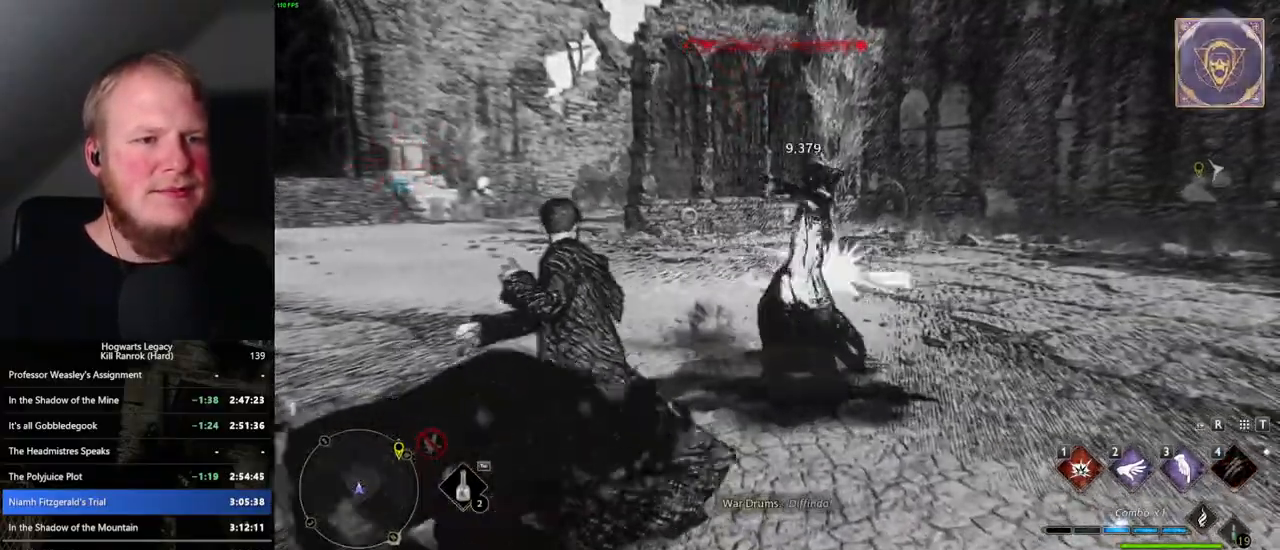
{"keys": ["d", "w"], "mouse": [], "events": [[400, "d", "down"]]}
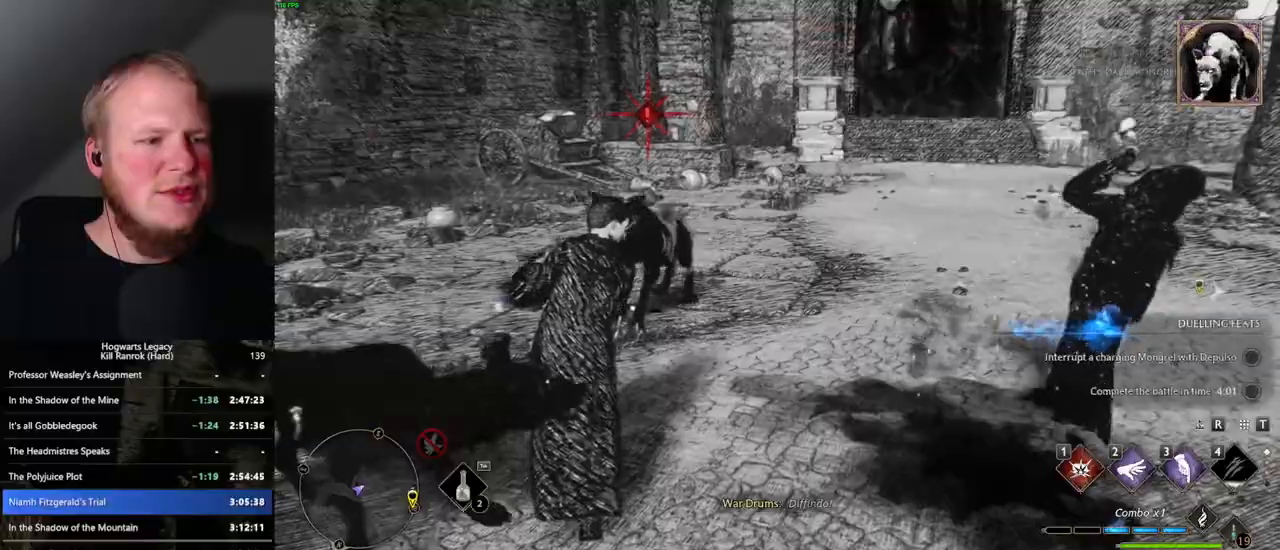
{"keys": ["w"], "mouse": [], "events": [[150, "1", "down"], [167, "d", "up"], [284, "1", "up"]]}
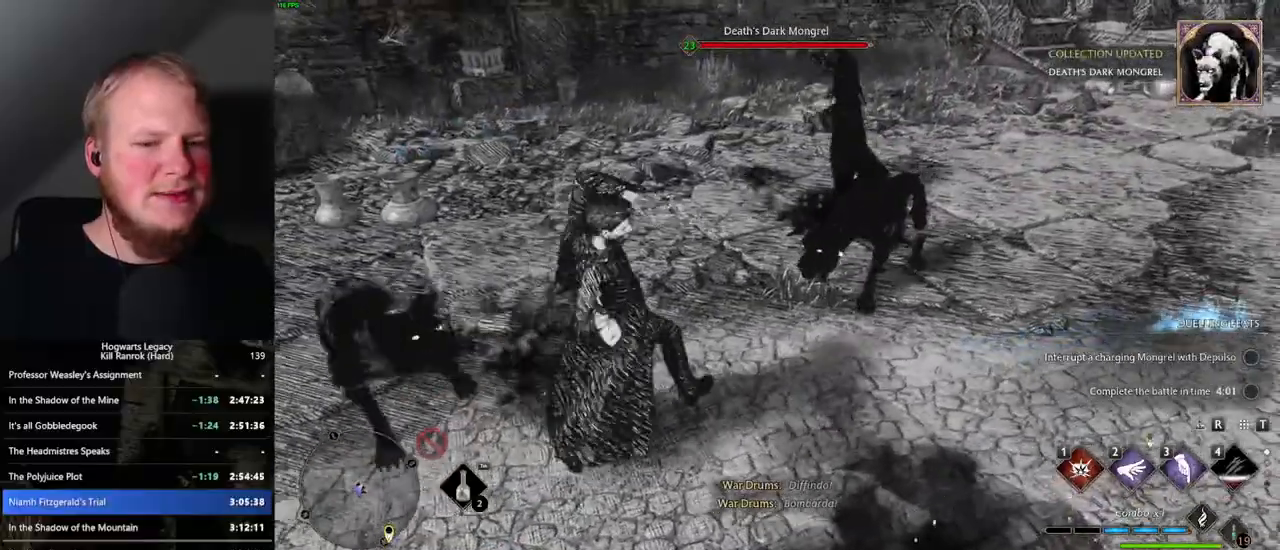
{"keys": ["w"], "mouse": [], "events": []}
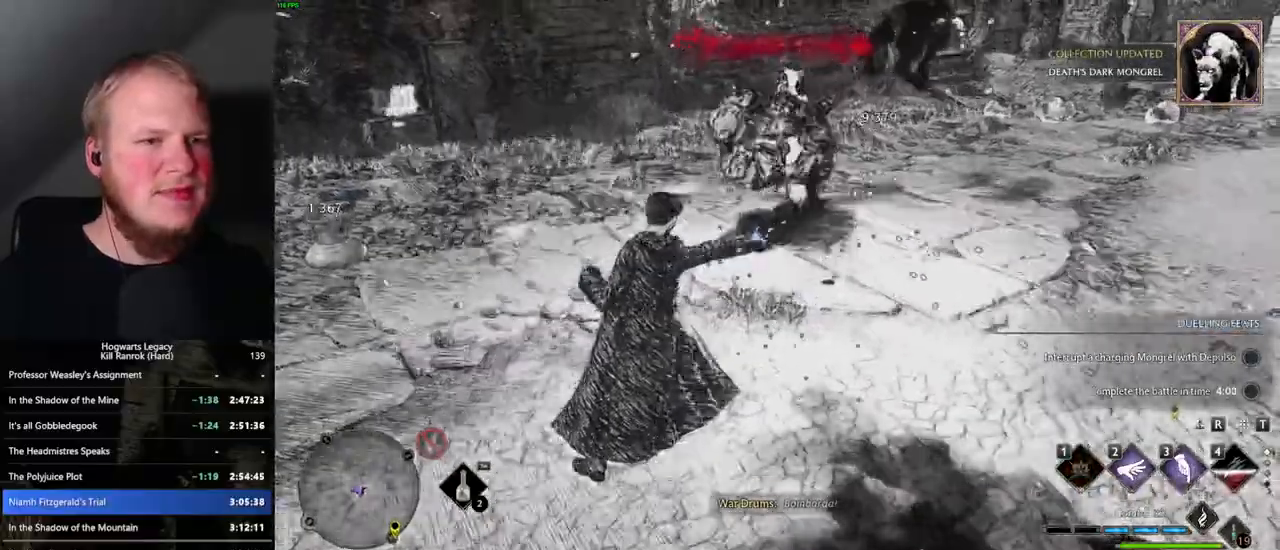
{"keys": ["w"], "mouse": [], "events": [[384, "3", "down"], [484, "3", "up"]]}
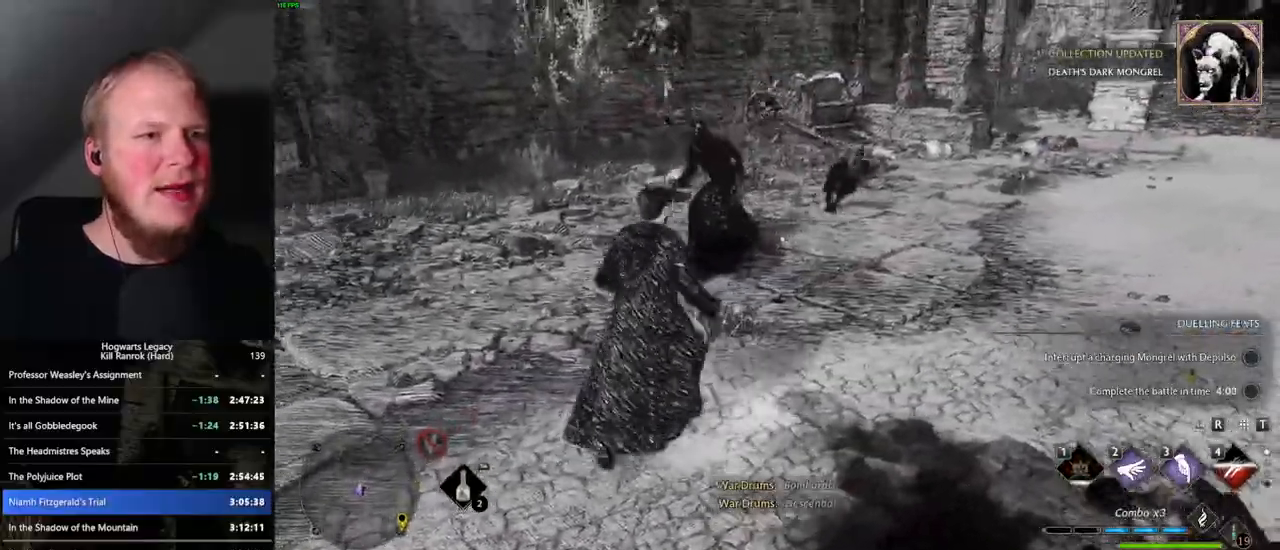
{"keys": ["w"], "mouse": [], "events": []}
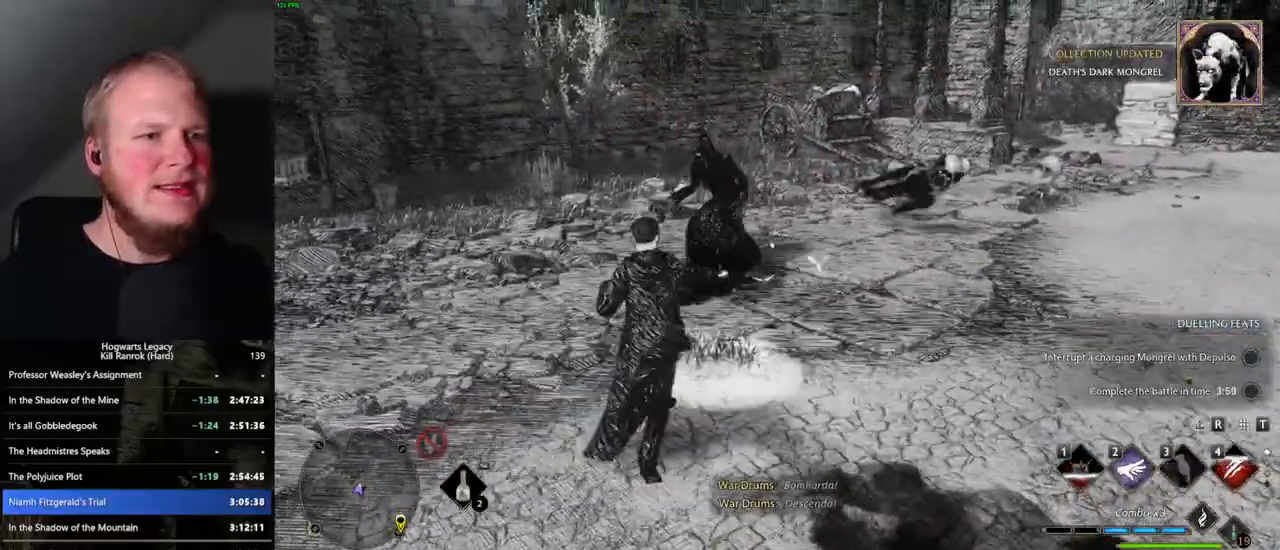
{"keys": ["a", "w"], "mouse": [], "events": [[150, "a", "down"]]}
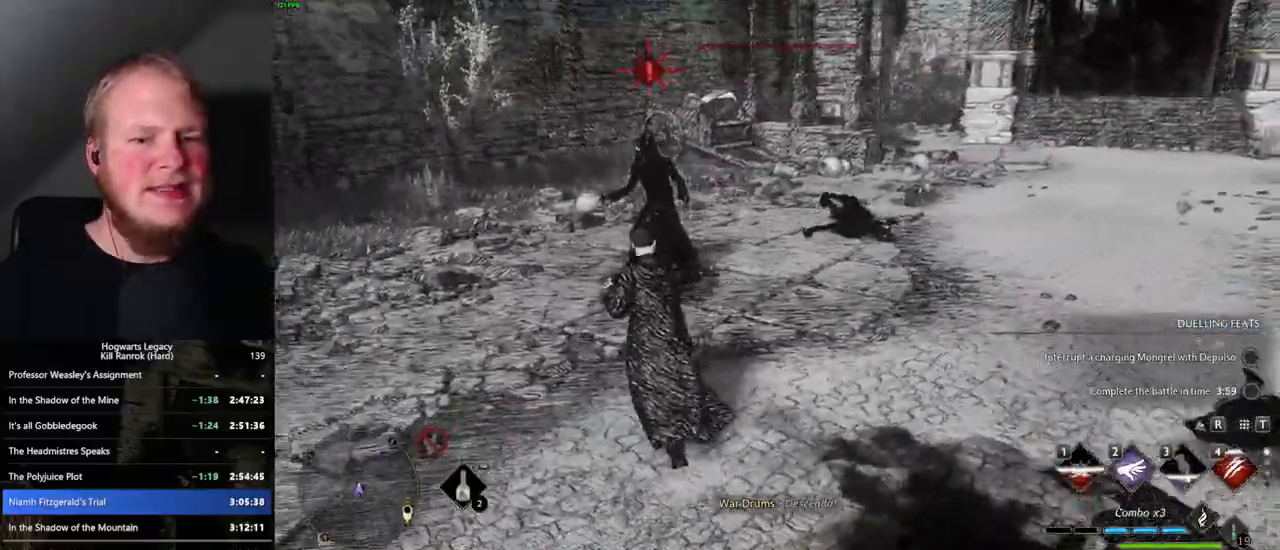
{"keys": ["a", "w"], "mouse": [], "events": [[350, "mouse_left", "down"], [400, "a", "up"], [434, "mouse_left", "up"], [500, "a", "down"]]}
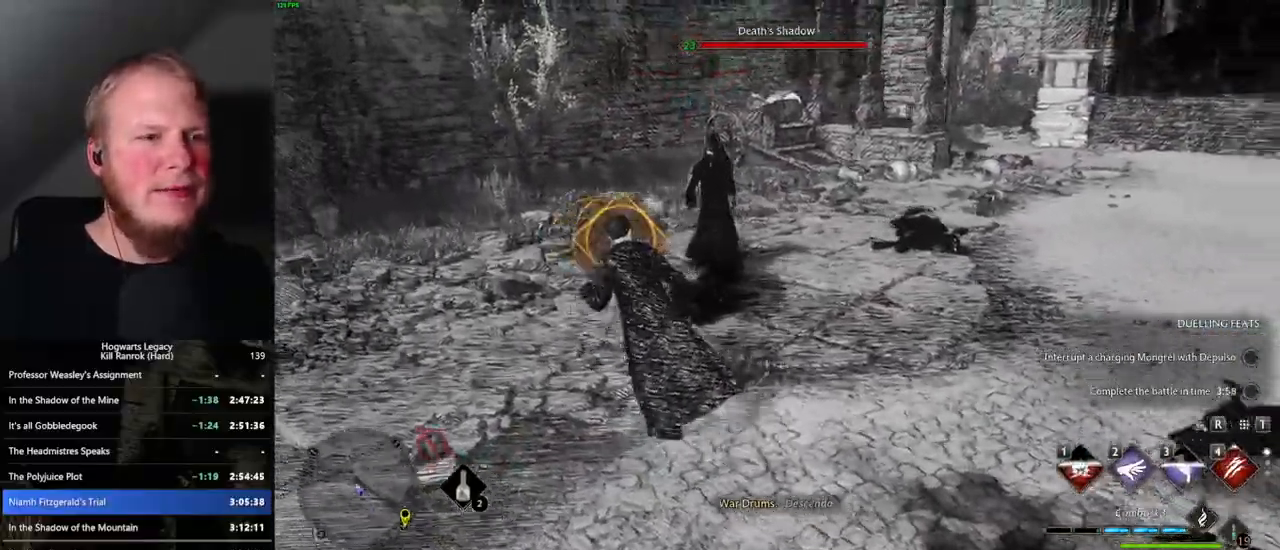
{"keys": ["w"], "mouse": [], "events": [[284, "space", "down"], [384, "space", "up"], [434, "a", "up"]]}
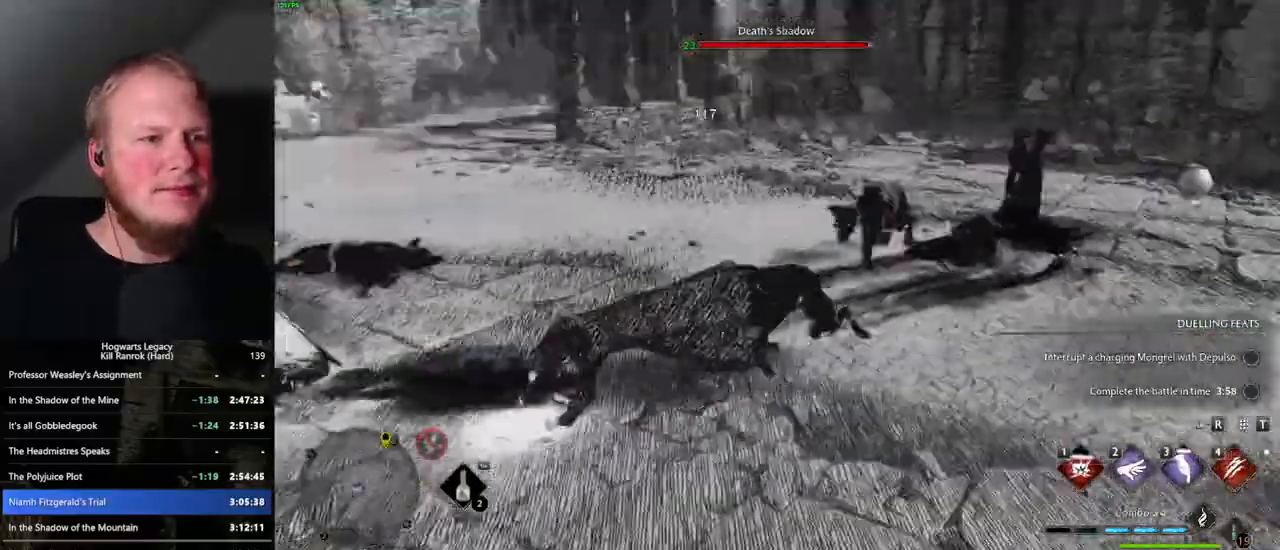
{"keys": ["4", "w"], "mouse": [], "events": [[34, "a", "down"], [84, "a", "up"], [450, "4", "down"]]}
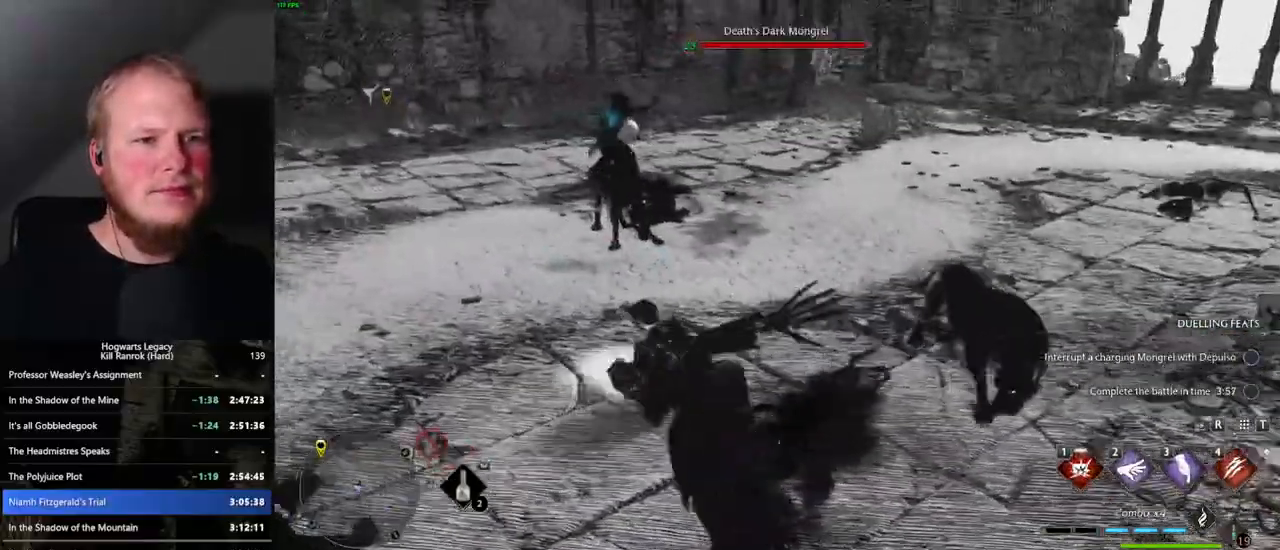
{"keys": ["w"], "mouse": [], "events": [[17, "4", "up"], [100, "4", "down"], [167, "4", "up"]]}
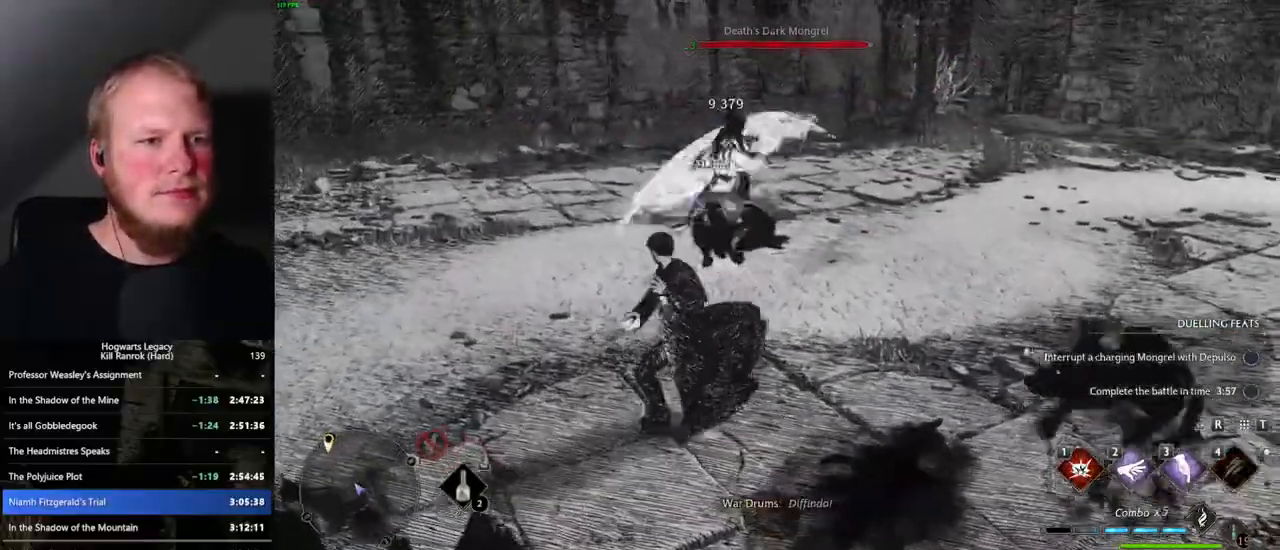
{"keys": ["w"], "mouse": [], "events": [[384, "3", "down"], [467, "3", "up"]]}